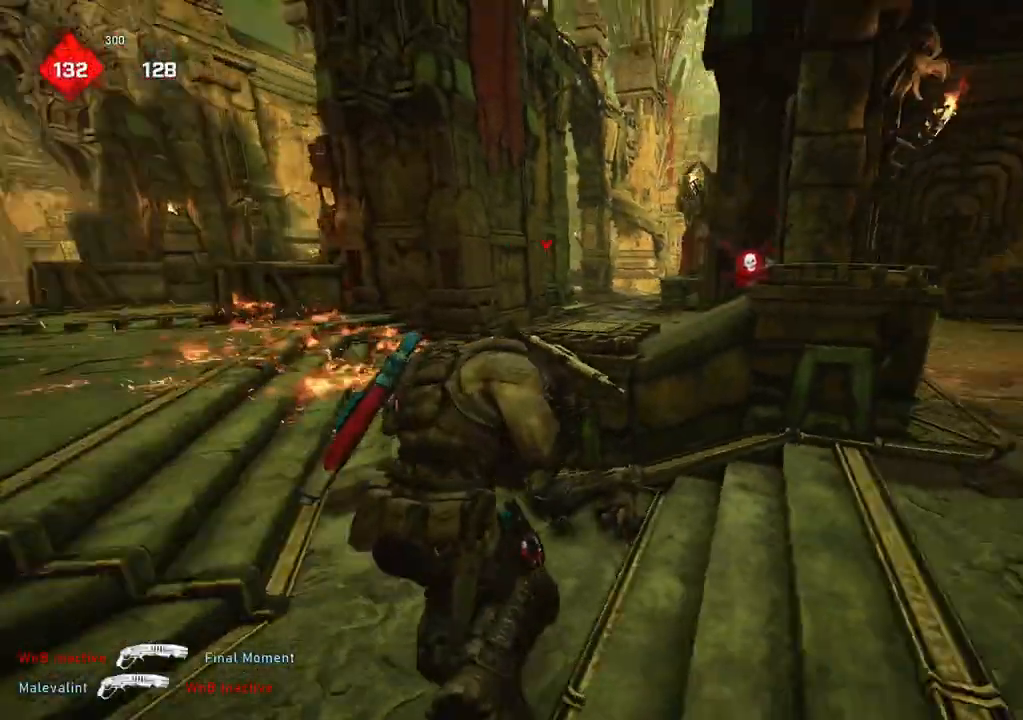
Gameplay with a controller (Xbox layout); each line is a JSON object with the inputs held at the frame after it. "events" lists button and stick changes between this image and that frame as [ms after this image, input, new state], when the widget could be followed in between.
{"buttons": [], "left_stick": "left", "right_stick": "center", "events": [[33, "left_stick", "left"], [33, "right_stick", "center"], [267, "L2", "down"], [300, "L3", "down"], [333, "right_stick", "up-right"], [367, "L3", "up"], [417, "L2", "up"], [450, "right_stick", "center"]]}
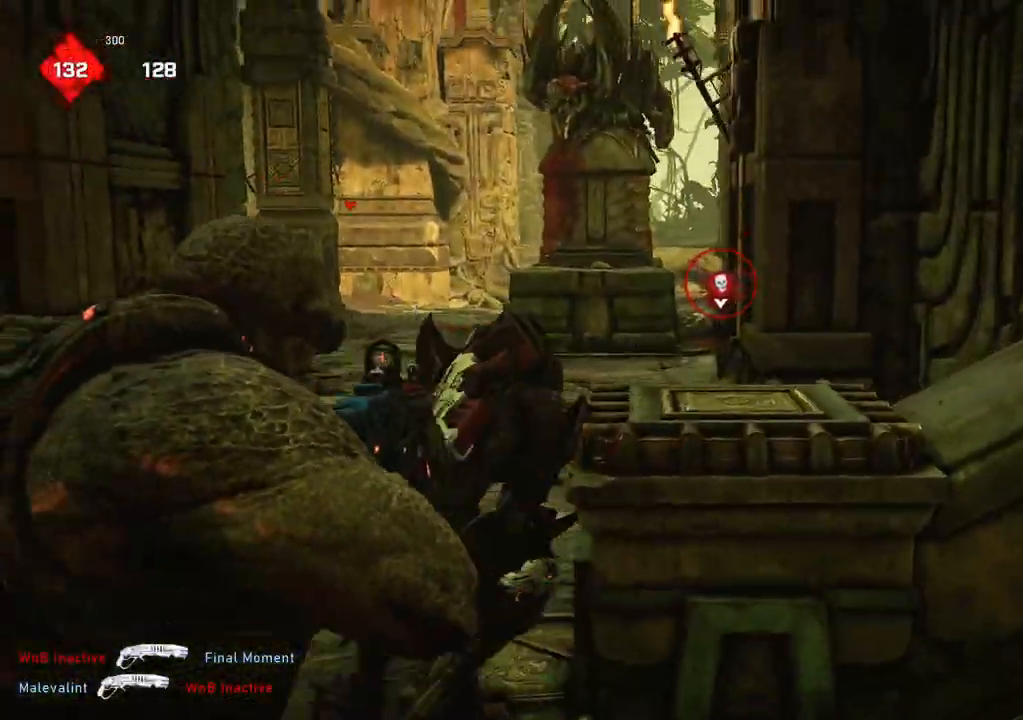
{"buttons": [], "left_stick": "down-left", "right_stick": "center", "events": [[200, "right_stick", "right"], [300, "right_stick", "center"], [433, "left_stick", "down-left"]]}
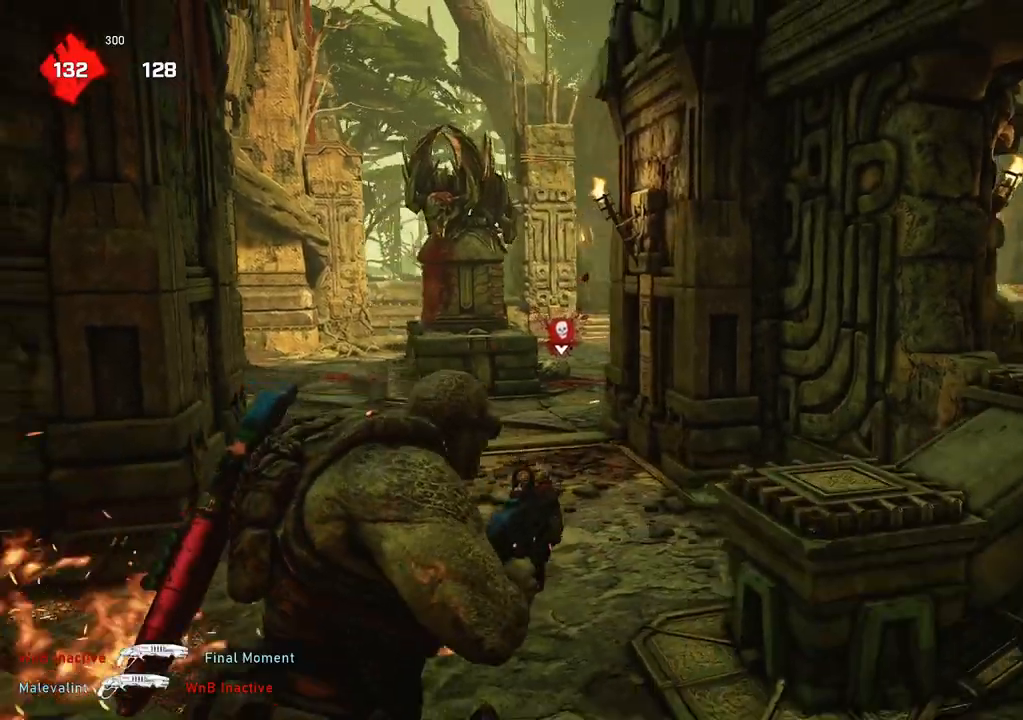
{"buttons": [], "left_stick": "down-left", "right_stick": "center", "events": []}
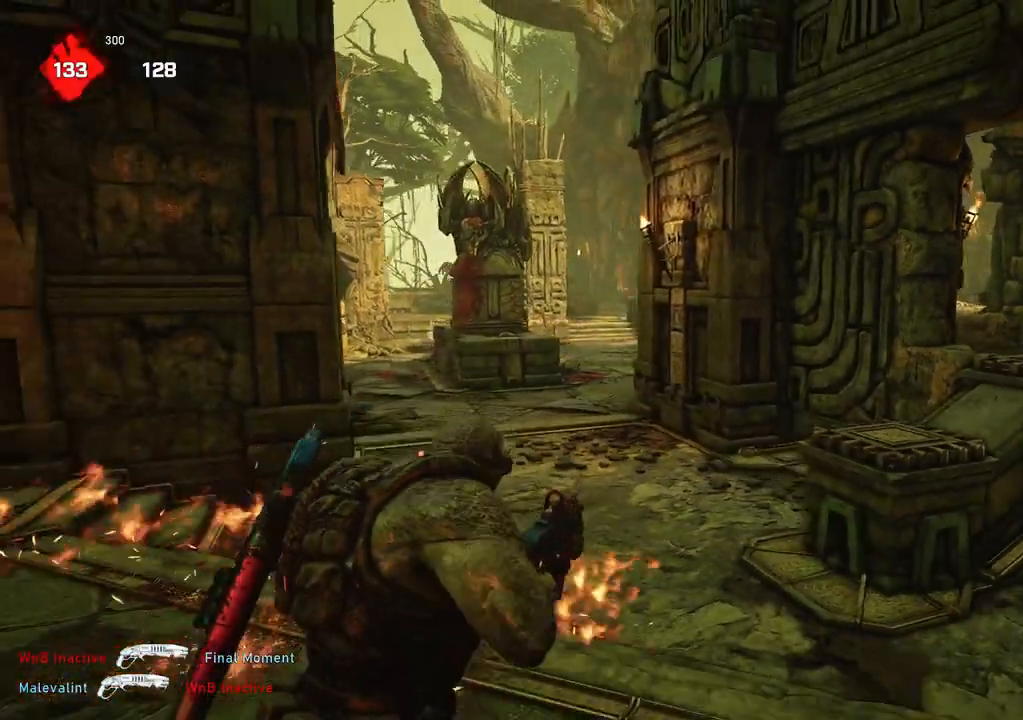
{"buttons": [], "left_stick": "center", "right_stick": "right", "events": [[133, "L1", "down"], [133, "left_stick", "left"], [183, "L1", "up"], [350, "right_stick", "right"], [383, "left_stick", "center"]]}
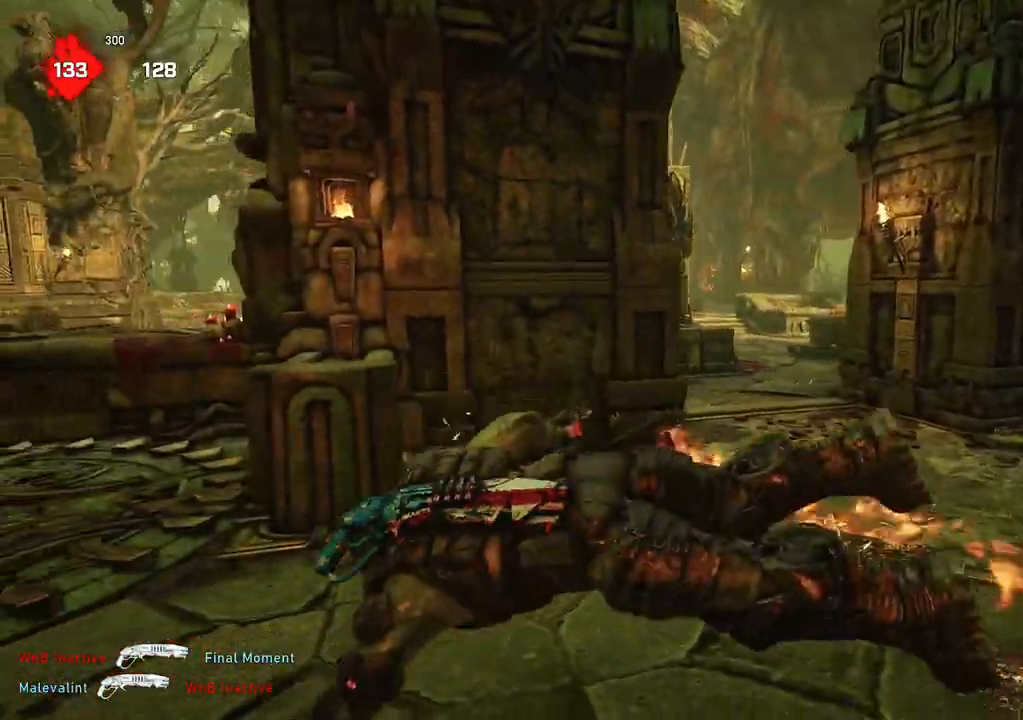
{"buttons": [], "left_stick": "down", "right_stick": "center", "events": [[383, "right_stick", "center"], [467, "left_stick", "down"]]}
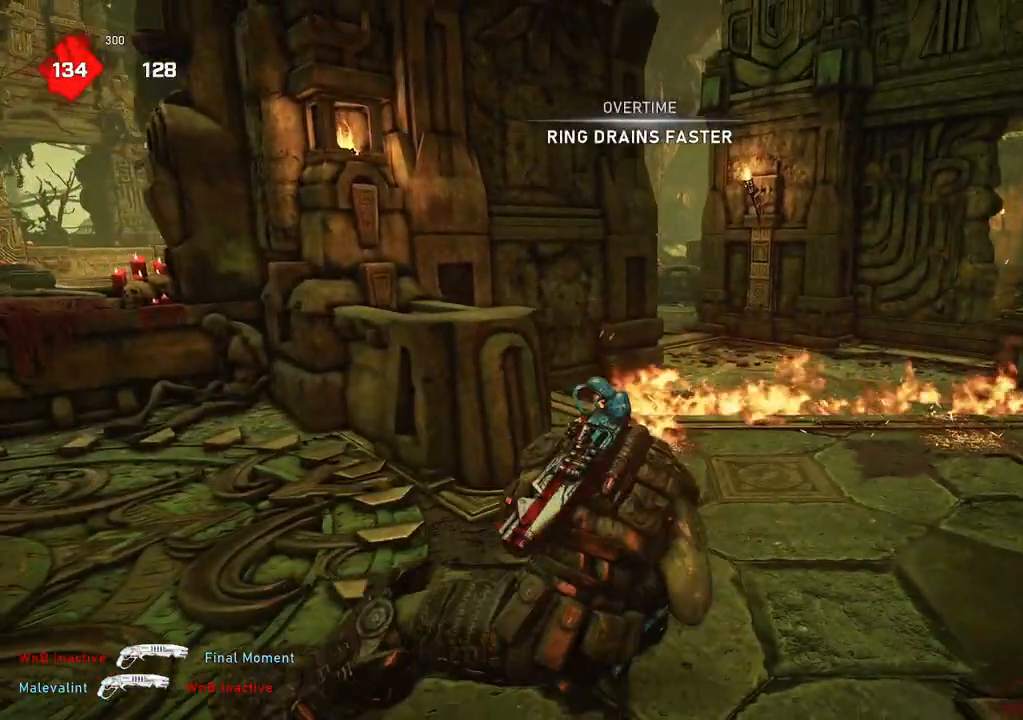
{"buttons": [], "left_stick": "down-right", "right_stick": "center", "events": [[100, "left_stick", "down-right"]]}
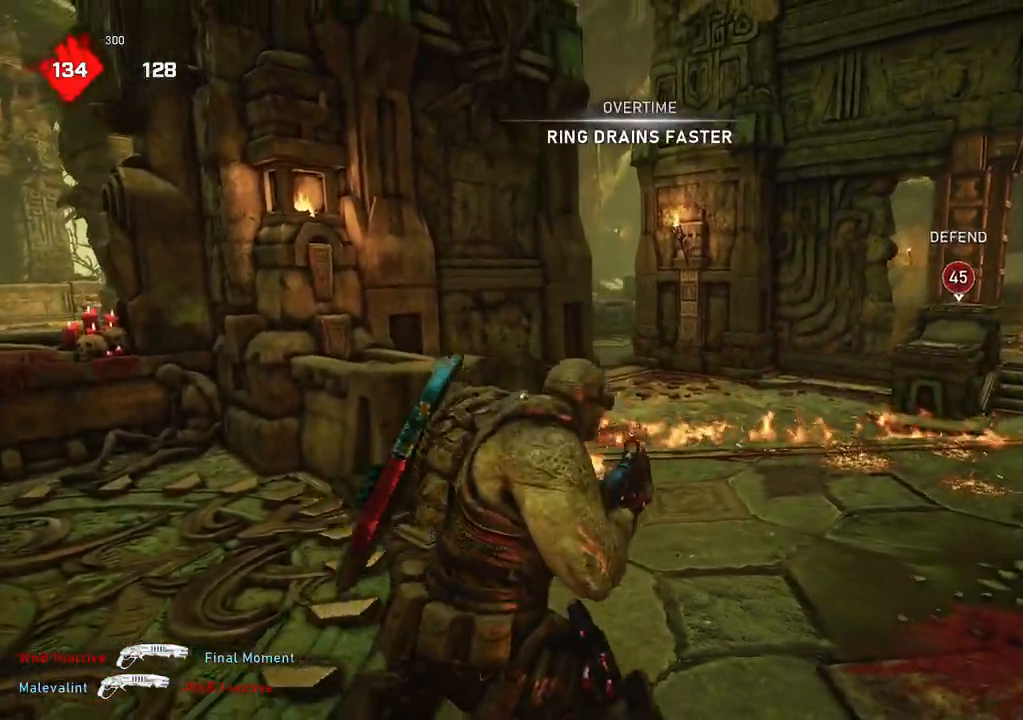
{"buttons": ["A", "X"], "left_stick": "down-left", "right_stick": "center", "events": [[117, "X", "down"], [200, "left_stick", "down-left"], [417, "A", "down"]]}
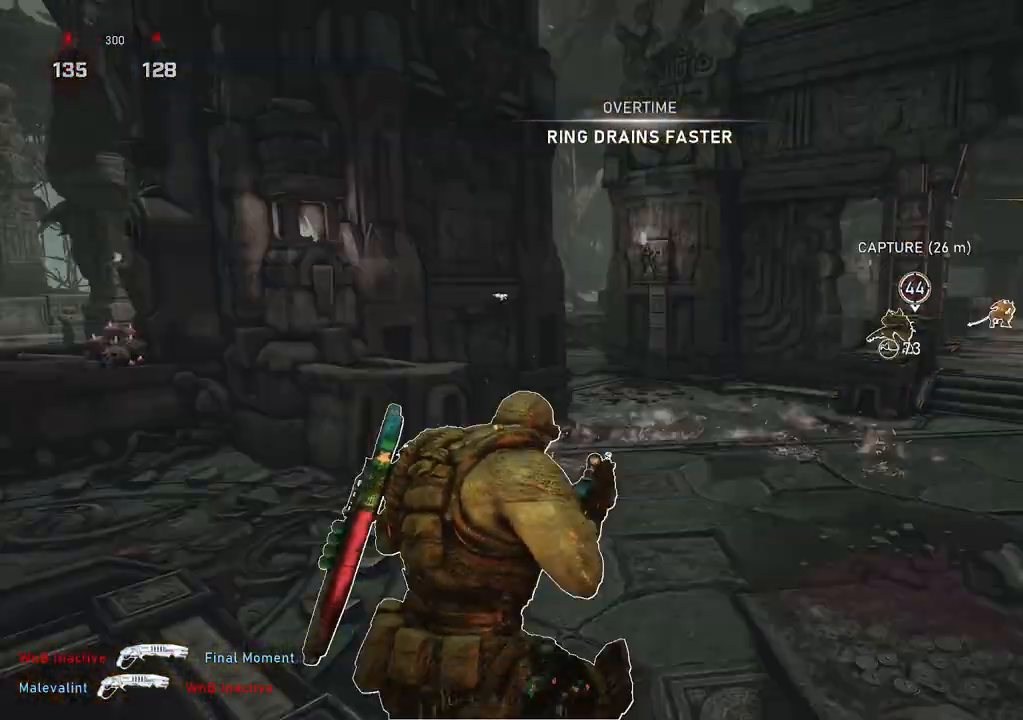
{"buttons": ["X"], "left_stick": "left", "right_stick": "center", "events": [[200, "A", "up"], [200, "left_stick", "left"]]}
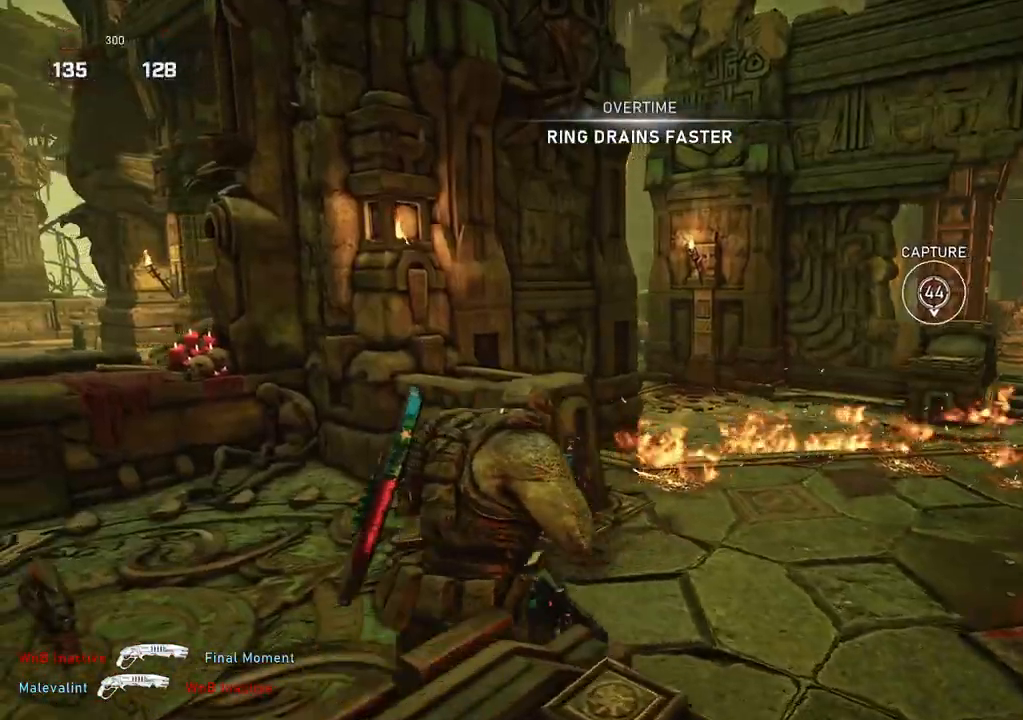
{"buttons": ["X"], "left_stick": "up-left", "right_stick": "center", "events": [[50, "A", "down"], [300, "A", "up"], [467, "left_stick", "up-left"]]}
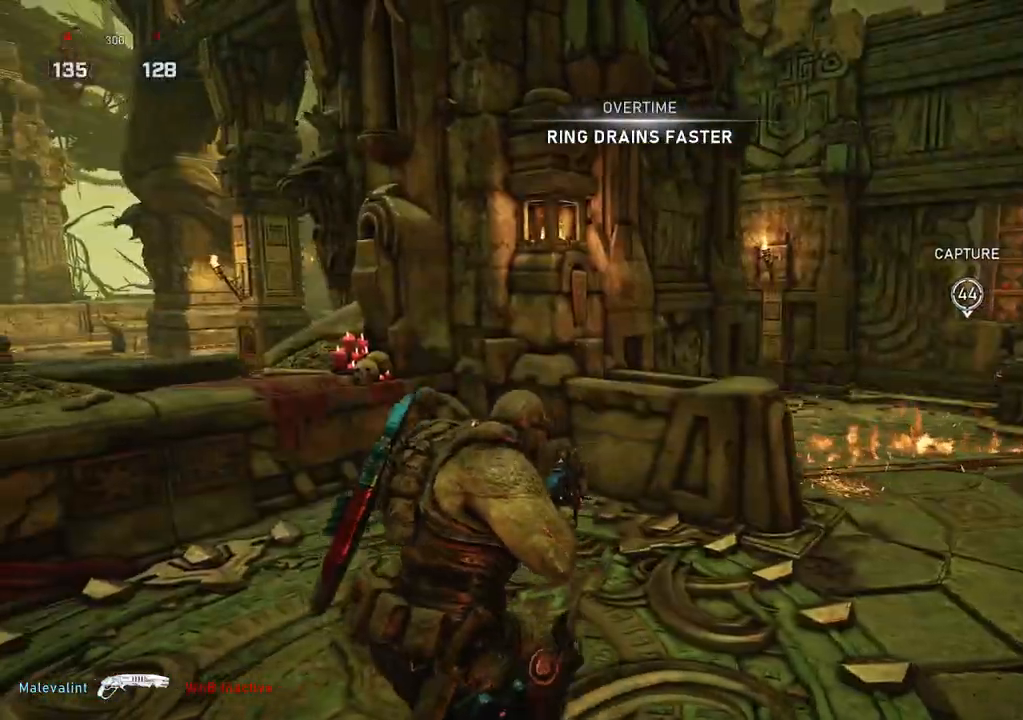
{"buttons": [], "left_stick": "center", "right_stick": "center", "events": [[400, "left_stick", "center"], [417, "X", "up"]]}
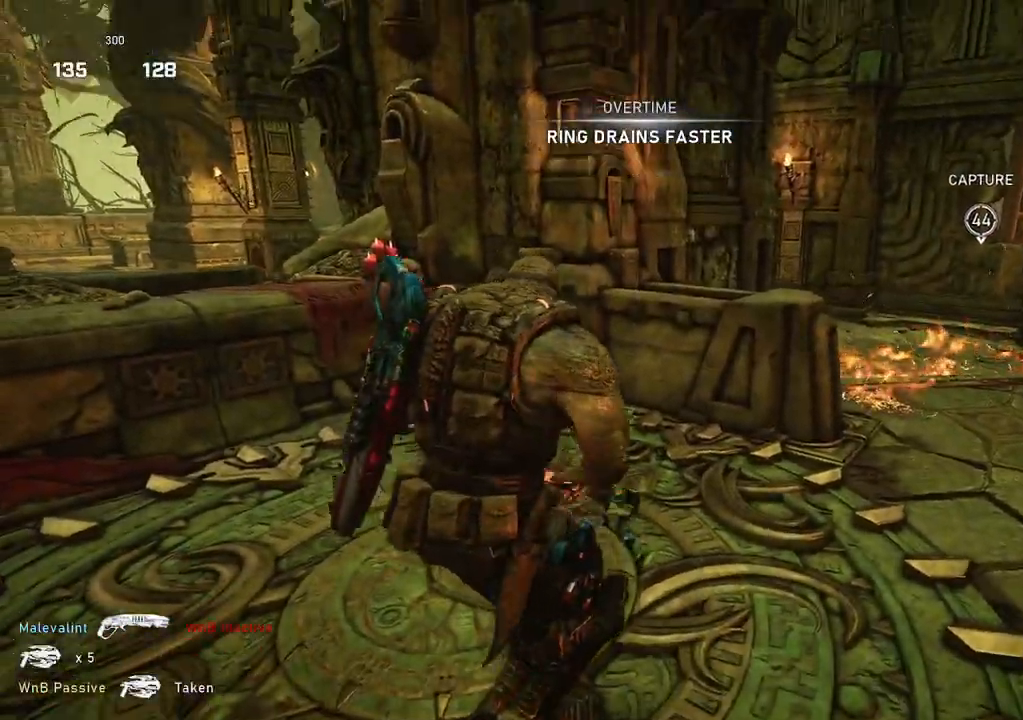
{"buttons": [], "left_stick": "up-right", "right_stick": "center", "events": [[200, "right_stick", "down-right"], [417, "left_stick", "right"], [417, "right_stick", "center"], [467, "left_stick", "up-right"]]}
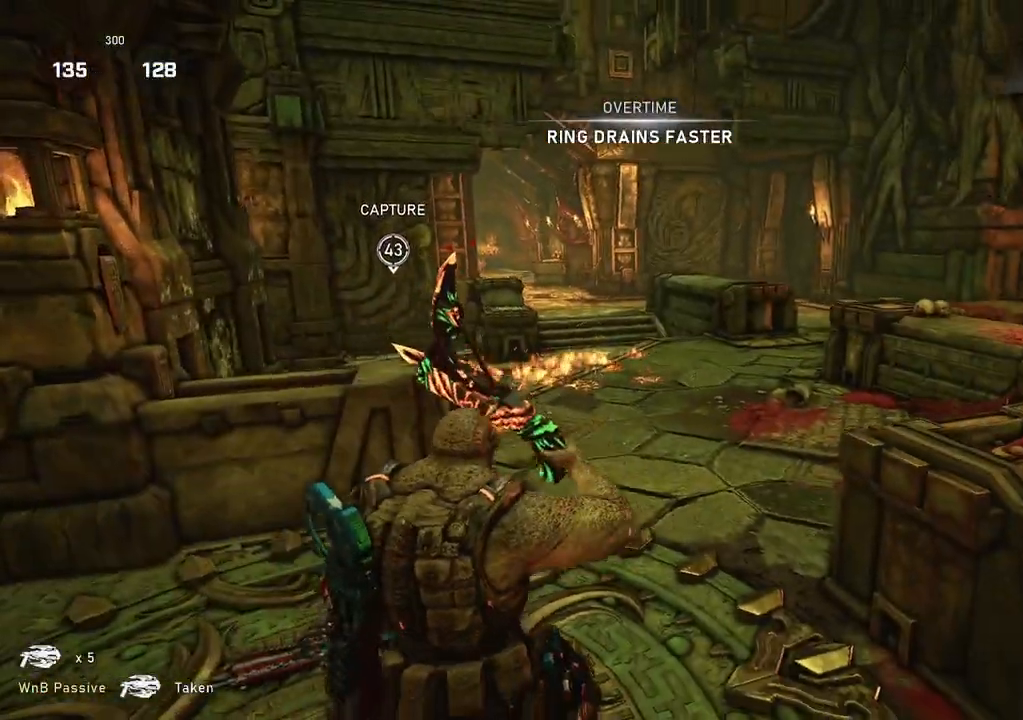
{"buttons": [], "left_stick": "up-right", "right_stick": "center", "events": [[100, "A", "down"], [217, "A", "up"], [267, "L1", "down"], [333, "L1", "up"], [400, "L1", "down"], [450, "L1", "up"]]}
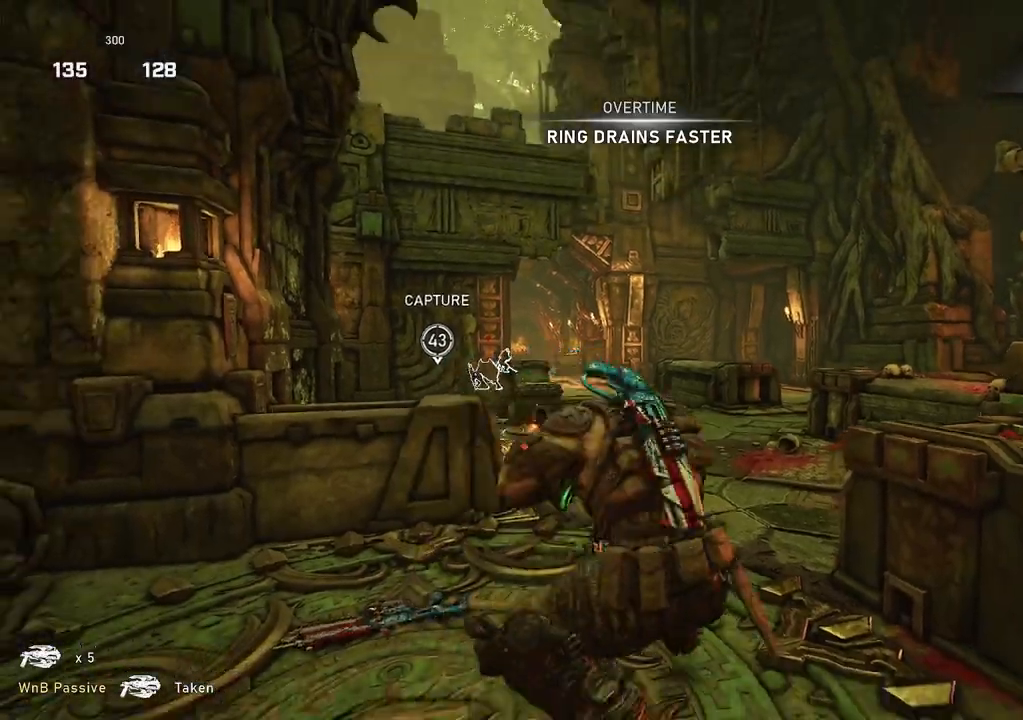
{"buttons": ["R2"], "left_stick": "up-right", "right_stick": "center", "events": [[33, "L1", "down"], [100, "L1", "up"], [150, "L1", "down"], [183, "right_stick", "left"], [217, "L1", "up"], [283, "R2", "down"], [317, "right_stick", "center"]]}
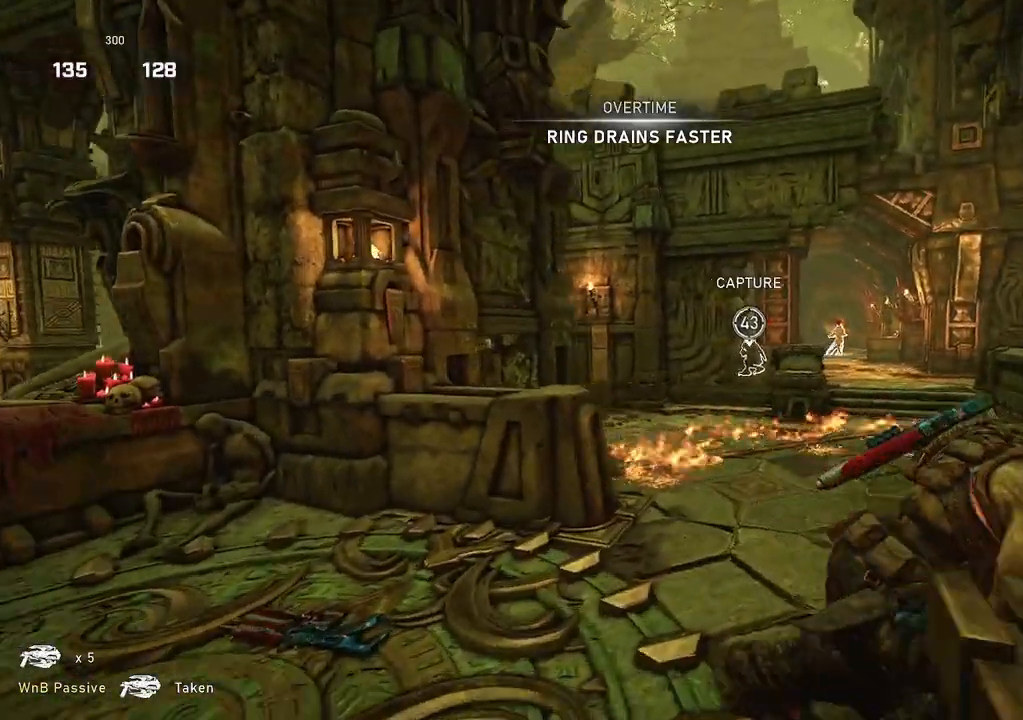
{"buttons": ["R2"], "left_stick": "up-right", "right_stick": "center", "events": []}
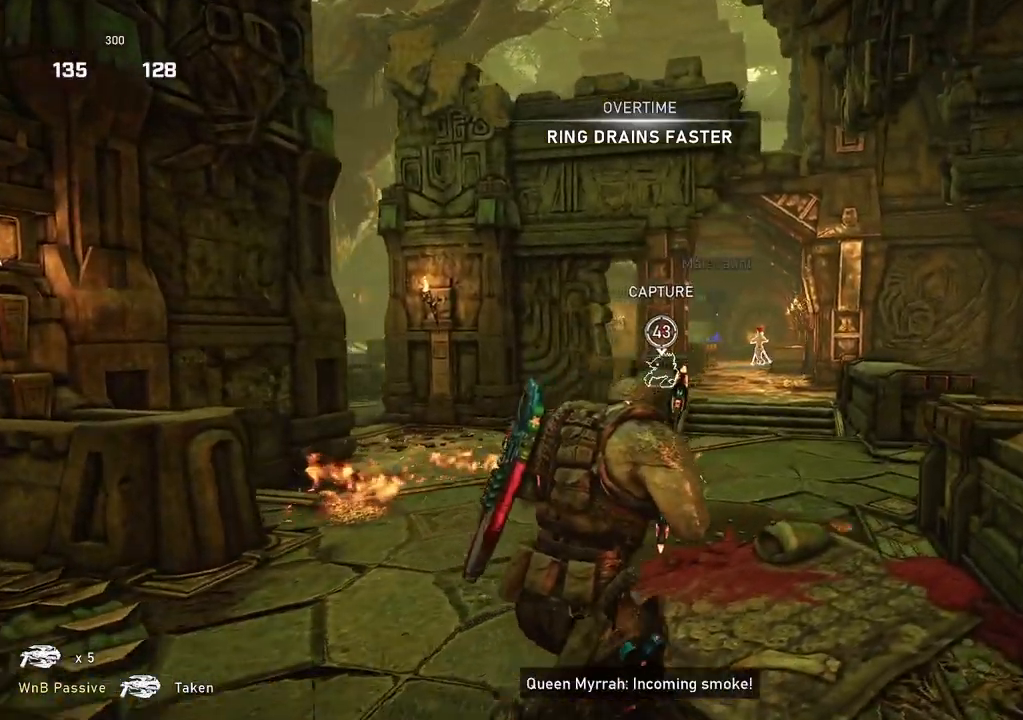
{"buttons": ["L2", "R2"], "left_stick": "up", "right_stick": "center", "events": [[117, "L2", "down"], [167, "right_stick", "right"], [283, "L3", "down"], [333, "L3", "up"], [400, "L3", "down"], [400, "left_stick", "up"], [467, "L3", "up"], [467, "right_stick", "center"]]}
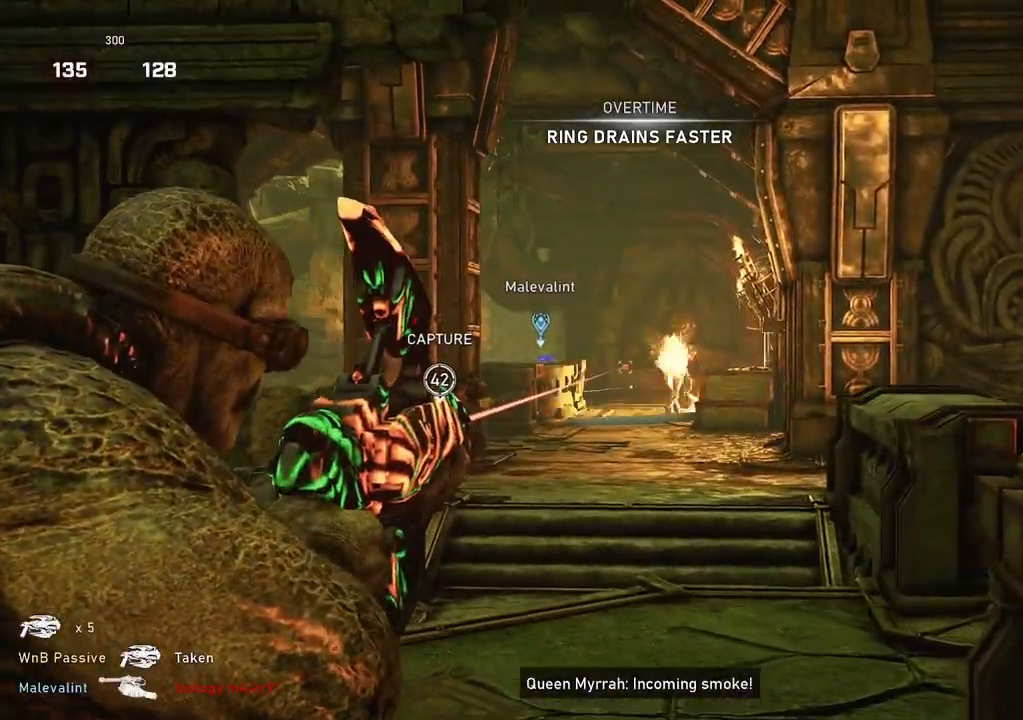
{"buttons": ["L2", "R2"], "left_stick": "right", "right_stick": "center", "events": [[17, "L3", "down"], [17, "right_stick", "left"], [100, "L3", "up"], [133, "left_stick", "up-right"], [150, "right_stick", "center"], [250, "left_stick", "up-left"], [367, "left_stick", "center"], [467, "left_stick", "right"]]}
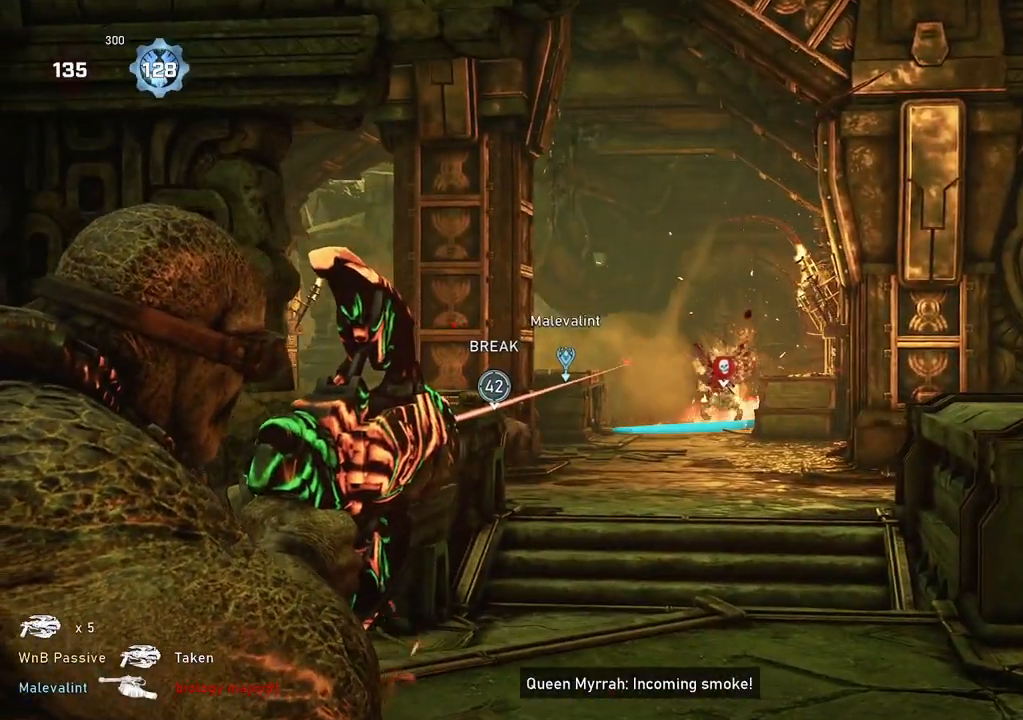
{"buttons": ["L2", "R2"], "left_stick": "center", "right_stick": "center", "events": [[133, "left_stick", "center"]]}
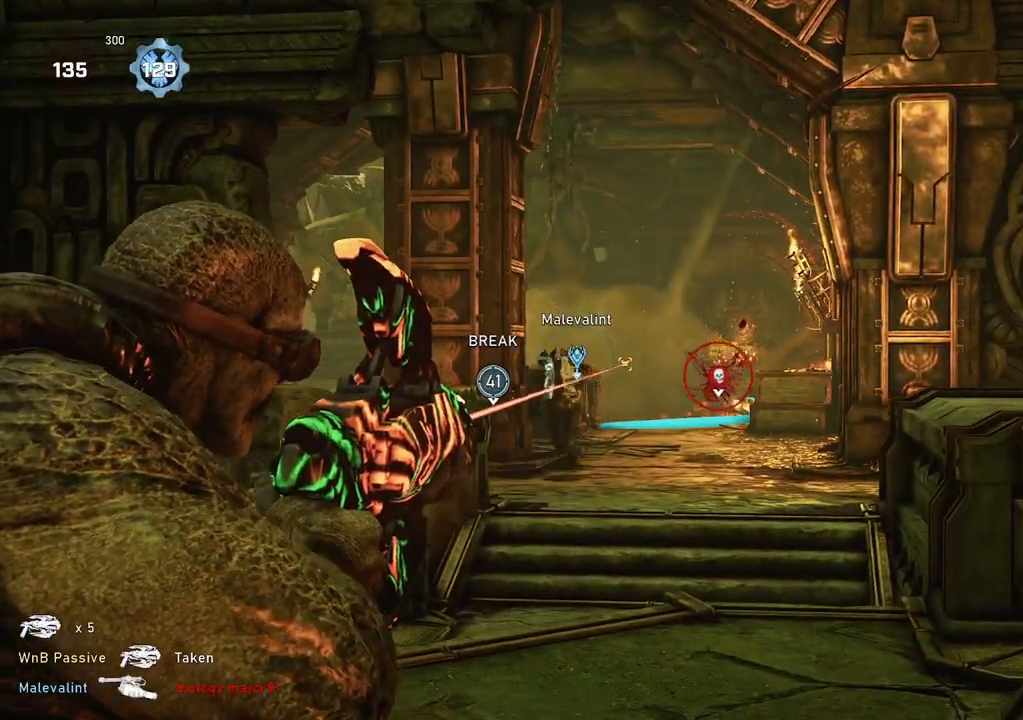
{"buttons": ["L2", "R2"], "left_stick": "center", "right_stick": "center", "events": []}
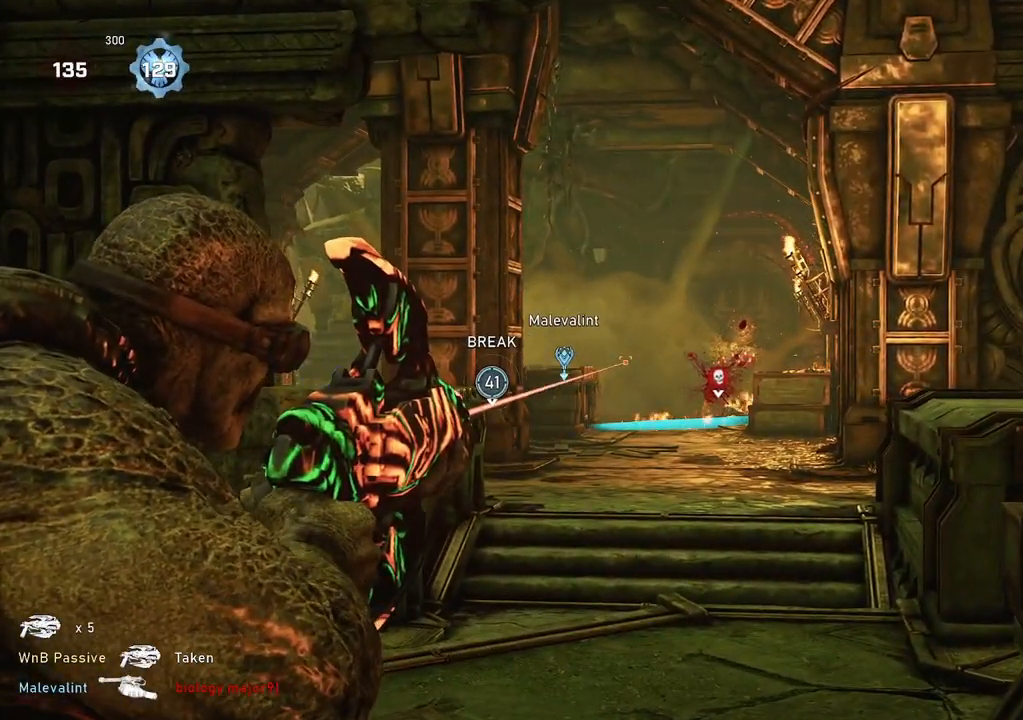
{"buttons": ["L2", "R2"], "left_stick": "center", "right_stick": "center", "events": []}
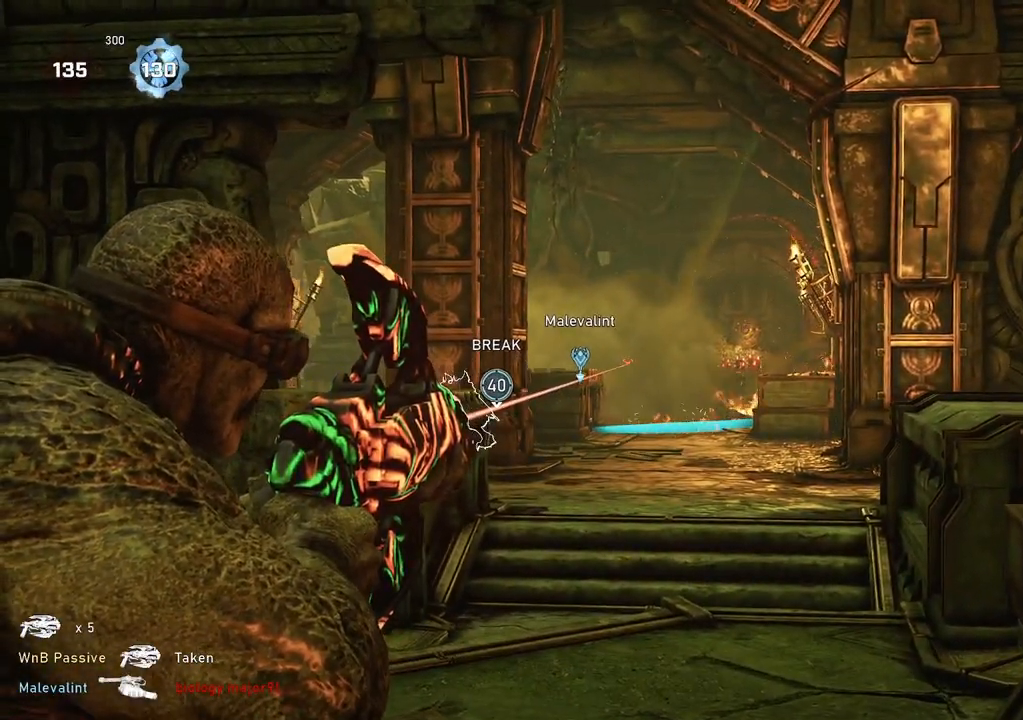
{"buttons": ["L1"], "left_stick": "up-right", "right_stick": "center", "events": [[150, "R2", "up"], [200, "L2", "up"], [317, "left_stick", "up-right"], [483, "L1", "down"]]}
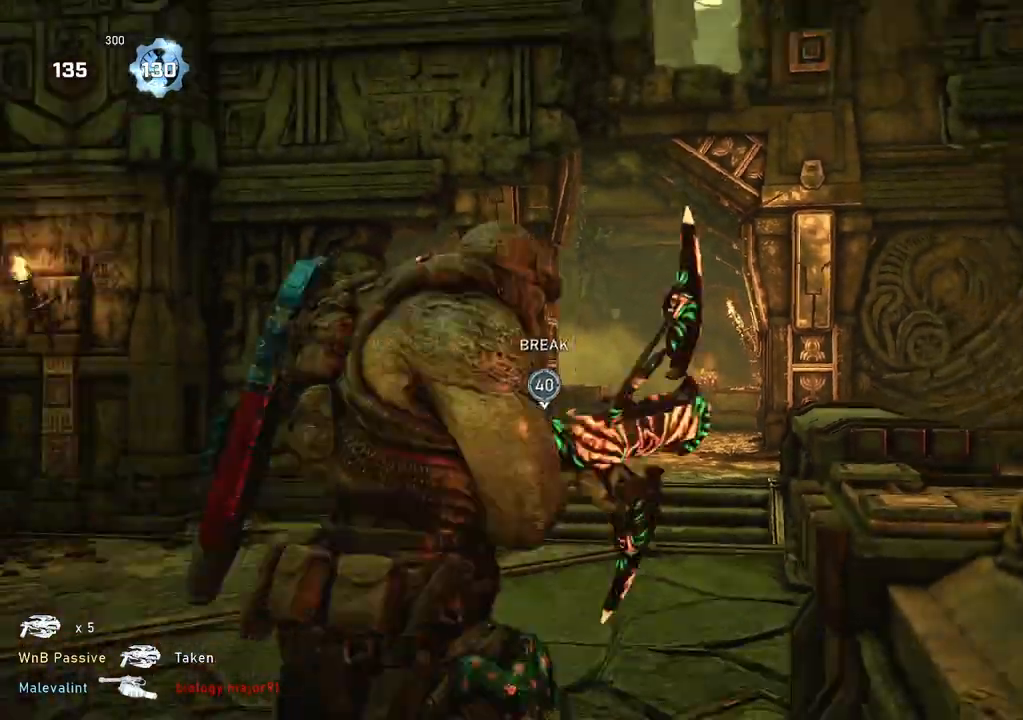
{"buttons": [], "left_stick": "up-right", "right_stick": "center", "events": [[50, "L1", "up"], [183, "L1", "down"], [267, "right_stick", "down"], [383, "right_stick", "center"], [467, "L1", "up"]]}
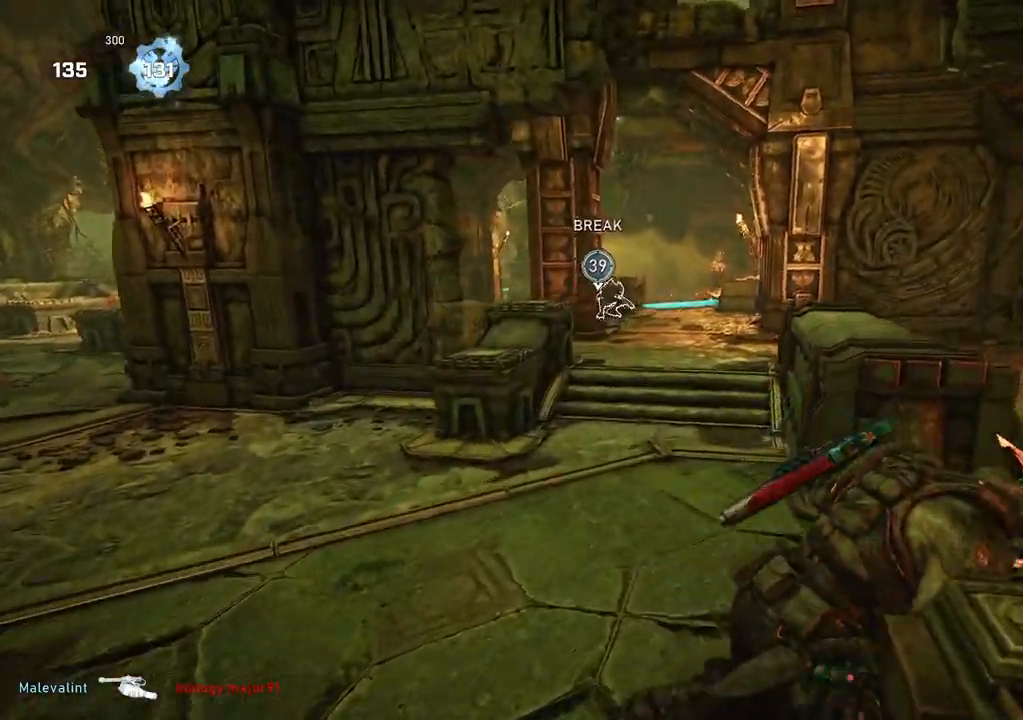
{"buttons": ["L1"], "left_stick": "up-right", "right_stick": "down", "events": [[33, "L1", "down"], [100, "L1", "up"], [450, "right_stick", "down"], [500, "L1", "down"]]}
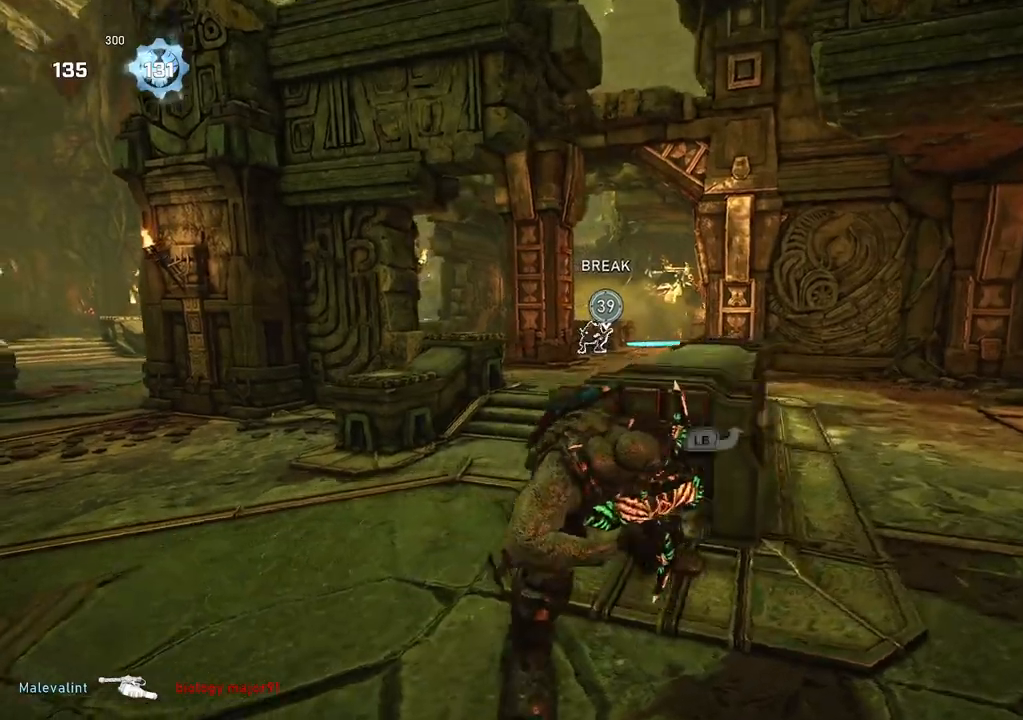
{"buttons": ["A", "L1"], "left_stick": "up", "right_stick": "center", "events": [[217, "left_stick", "up"], [233, "right_stick", "center"], [383, "R1", "down"], [467, "R1", "up"], [483, "A", "down"]]}
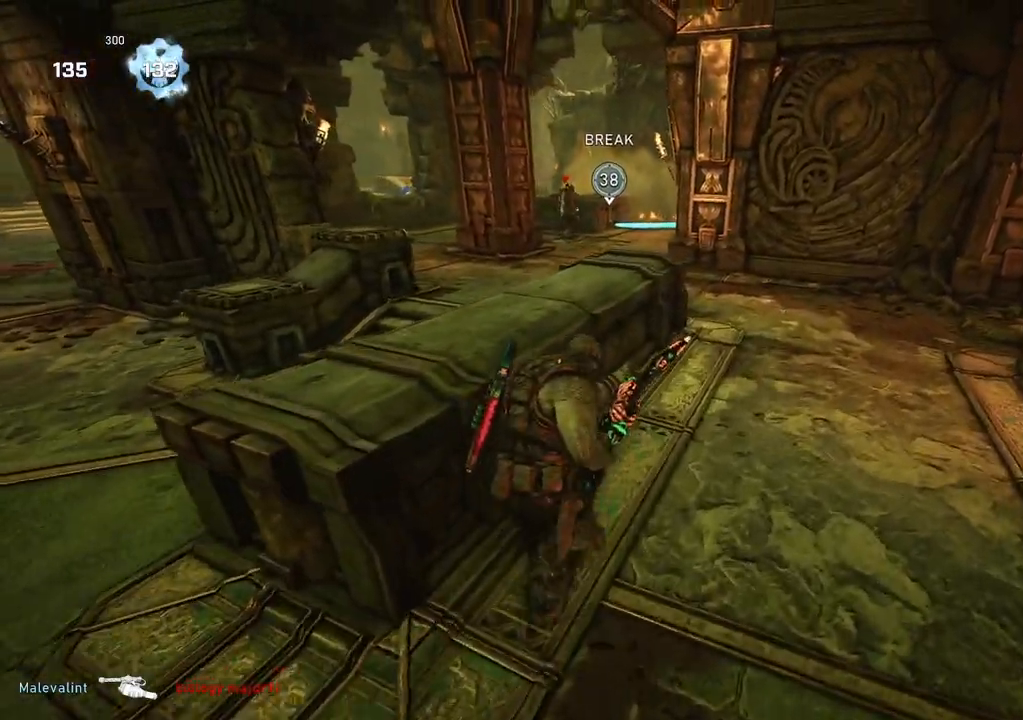
{"buttons": [], "left_stick": "left", "right_stick": "center", "events": [[83, "left_stick", "center"], [233, "A", "up"], [317, "L1", "up"], [367, "left_stick", "left"], [433, "L1", "down"], [500, "L1", "up"]]}
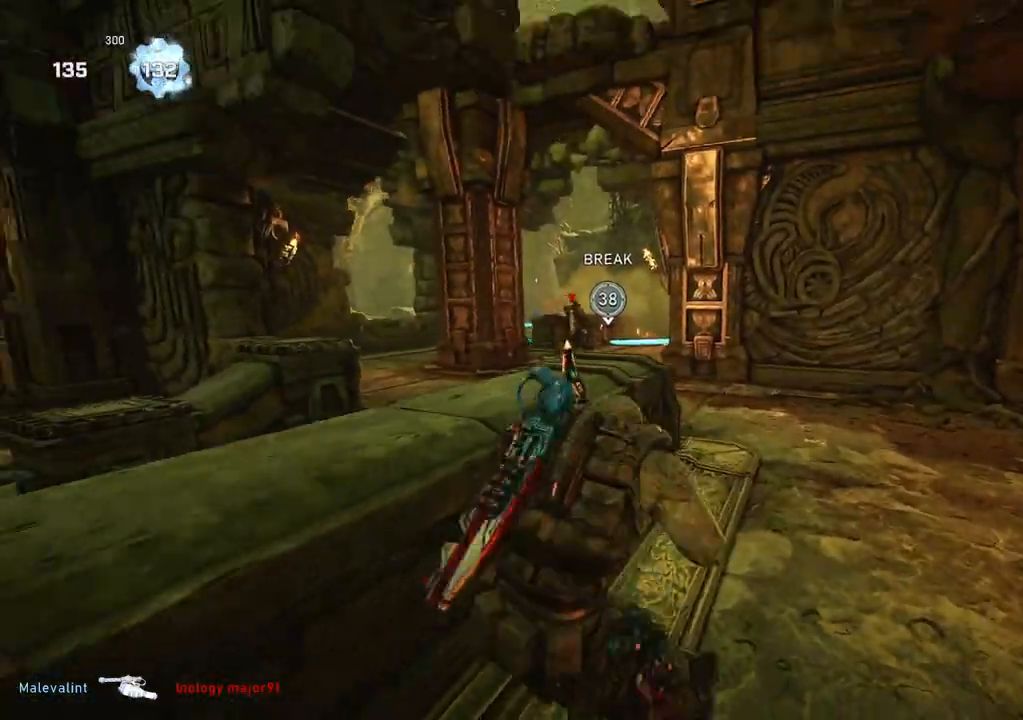
{"buttons": [], "left_stick": "center", "right_stick": "center", "events": [[33, "right_stick", "down-left"], [83, "left_stick", "center"], [100, "R1", "down"], [100, "right_stick", "center"], [183, "R1", "up"]]}
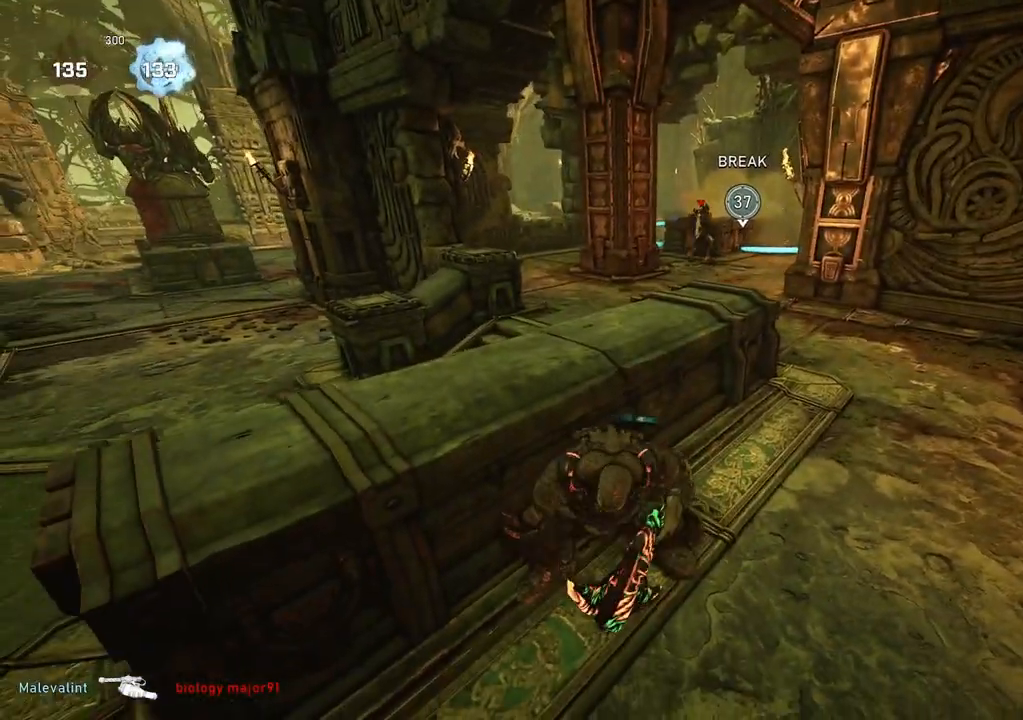
{"buttons": [], "left_stick": "center", "right_stick": "center", "events": []}
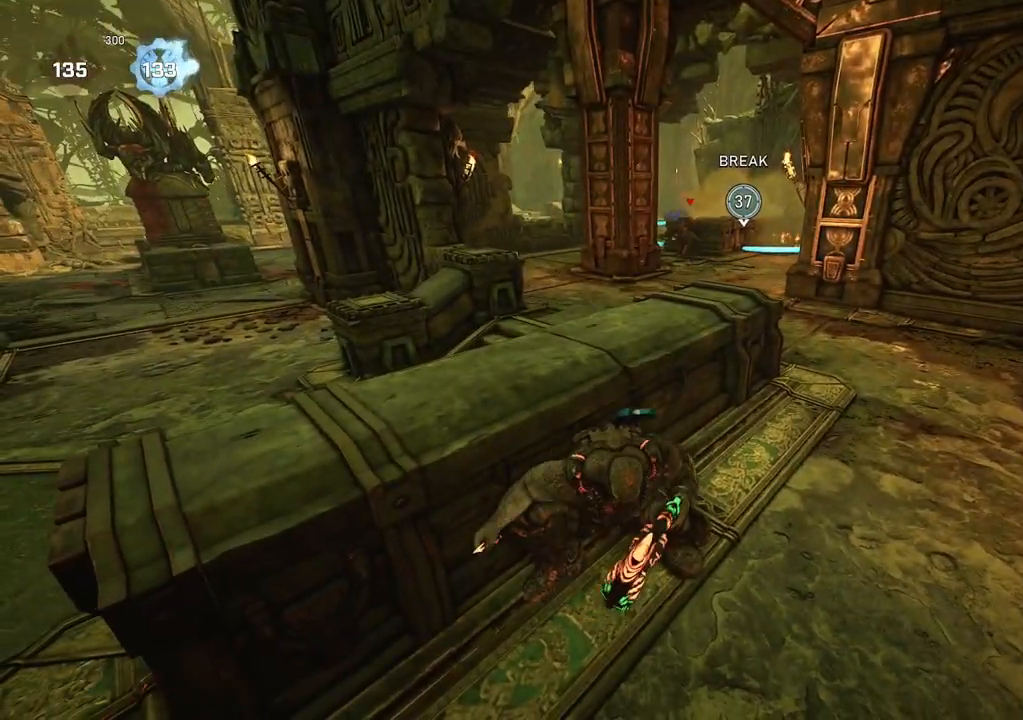
{"buttons": ["A", "L1"], "left_stick": "up", "right_stick": "center", "events": [[50, "left_stick", "down"], [100, "left_stick", "down-right"], [250, "L1", "down"], [250, "left_stick", "up-right"], [333, "R1", "down"], [433, "A", "down"], [433, "R1", "up"], [467, "left_stick", "up"]]}
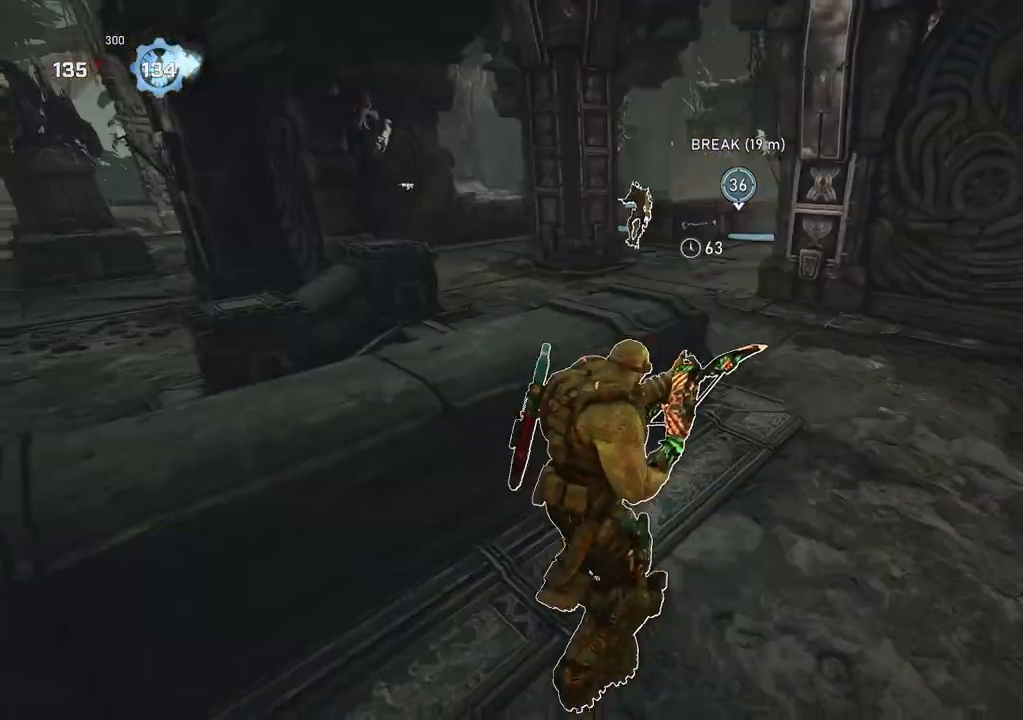
{"buttons": ["L1"], "left_stick": "up", "right_stick": "center", "events": [[200, "A", "up"]]}
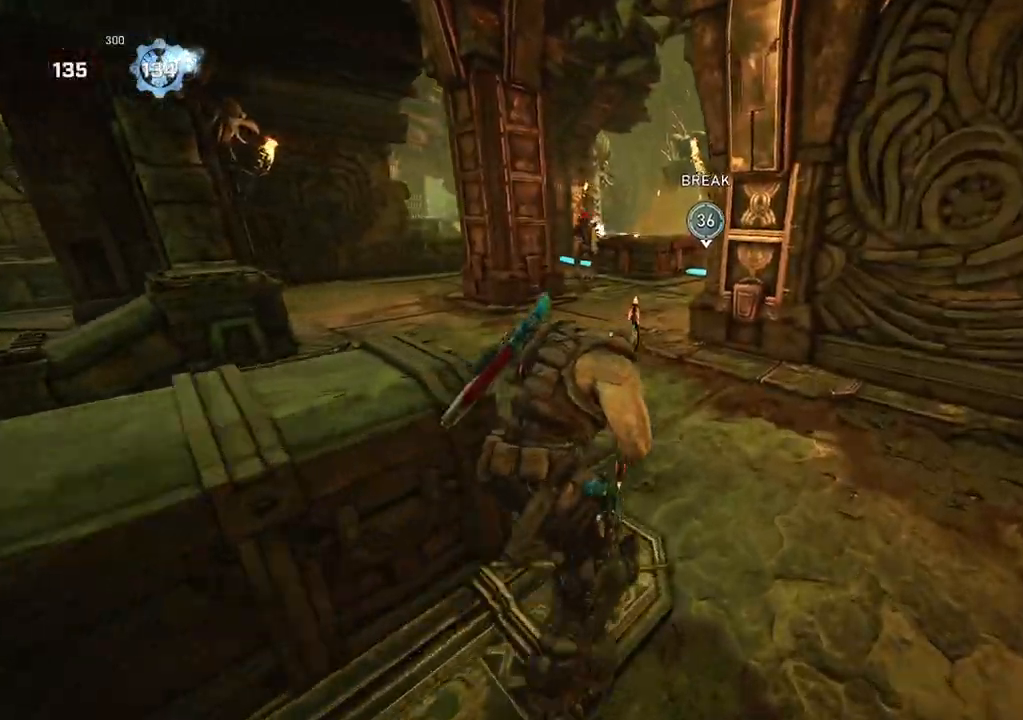
{"buttons": [], "left_stick": "down-left", "right_stick": "center", "events": [[133, "L1", "up"], [183, "L1", "down"], [250, "L1", "up"], [417, "left_stick", "center"], [483, "left_stick", "down-left"]]}